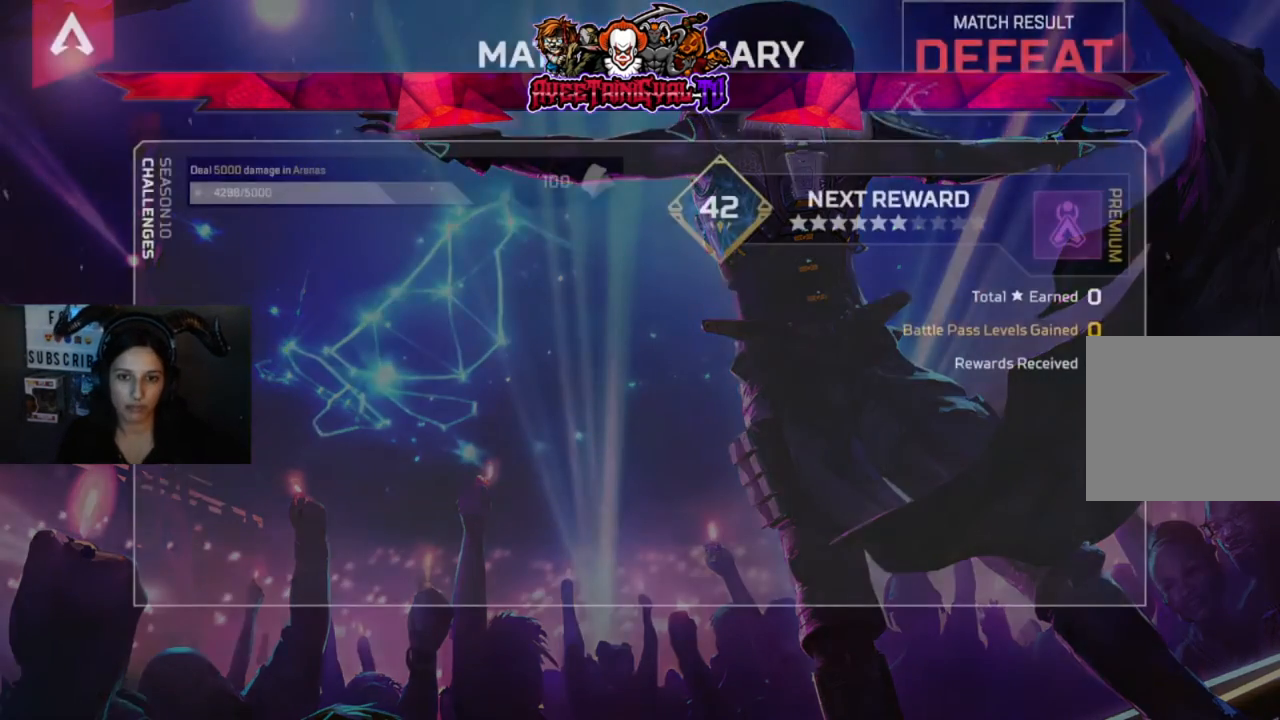
Gameplay with a controller (Xbox layout); each line is a JSON object with the inputs held at the frame after it. "events" lists button and stick changes between this image and that frame as [ms after this image, input, new state], when the widget could be followed in between. Not read: SHARE.
{"buttons": [], "left_stick": "center", "right_stick": "center", "events": [[233, "A", "down"], [400, "A", "up"]]}
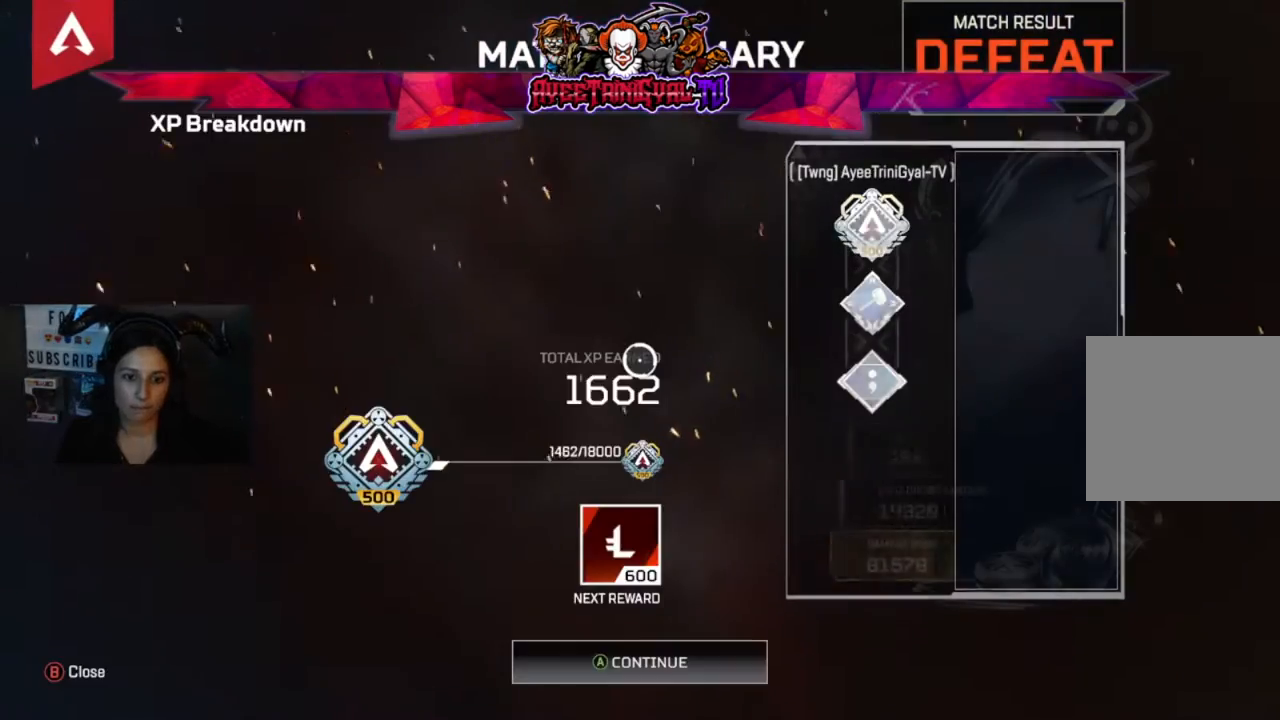
{"buttons": [], "left_stick": "center", "right_stick": "center", "events": [[133, "A", "down"], [267, "A", "up"], [367, "A", "down"], [500, "A", "up"]]}
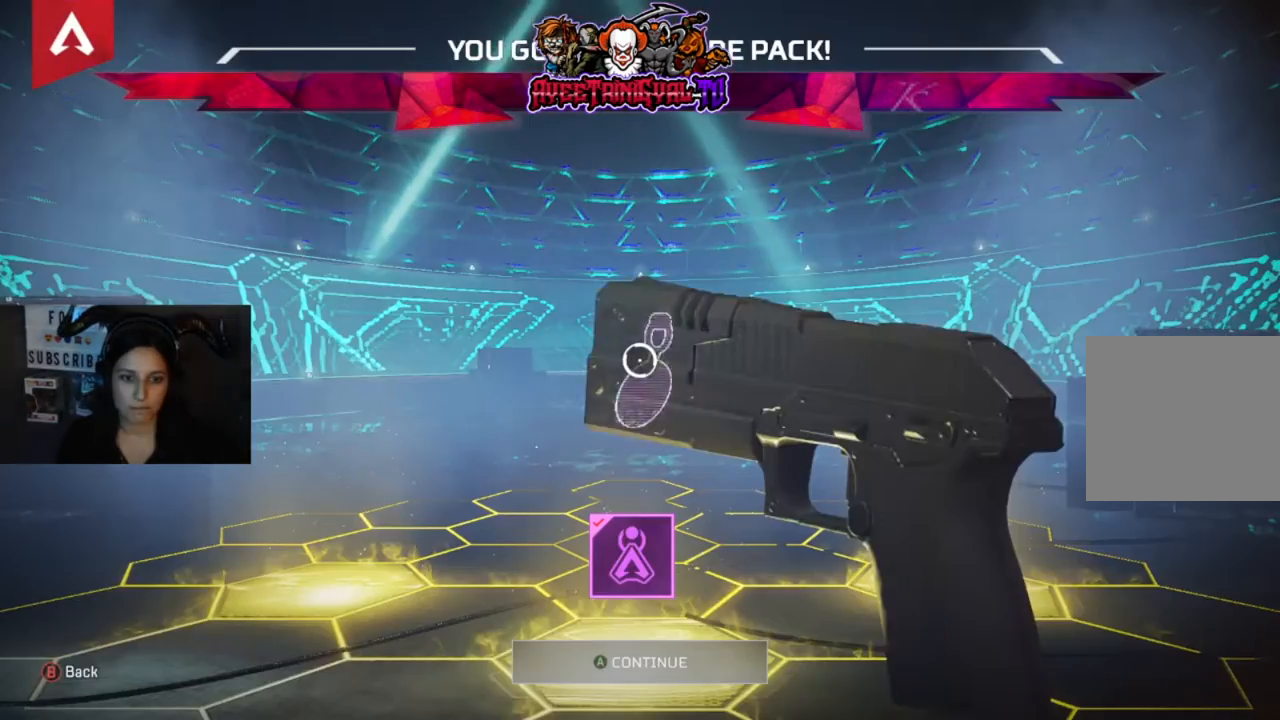
{"buttons": ["A"], "left_stick": "center", "right_stick": "center", "events": [[467, "A", "down"]]}
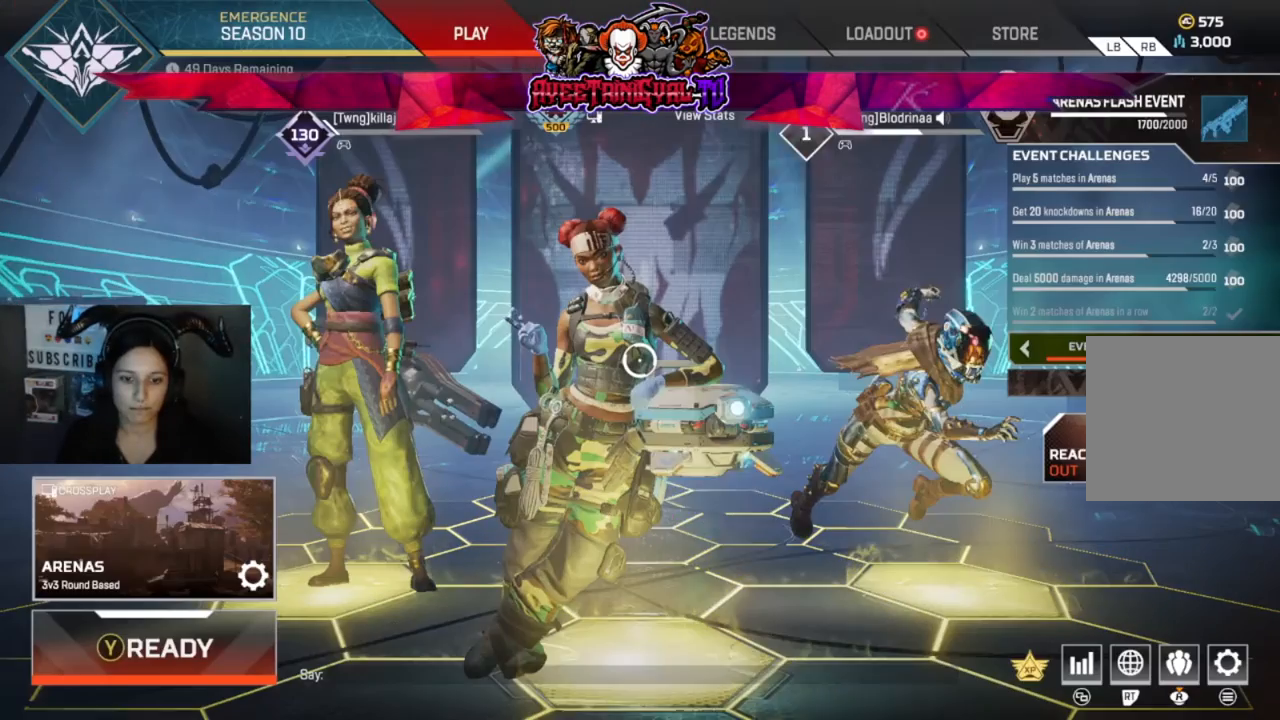
{"buttons": [], "left_stick": "center", "right_stick": "center", "events": [[33, "A", "up"]]}
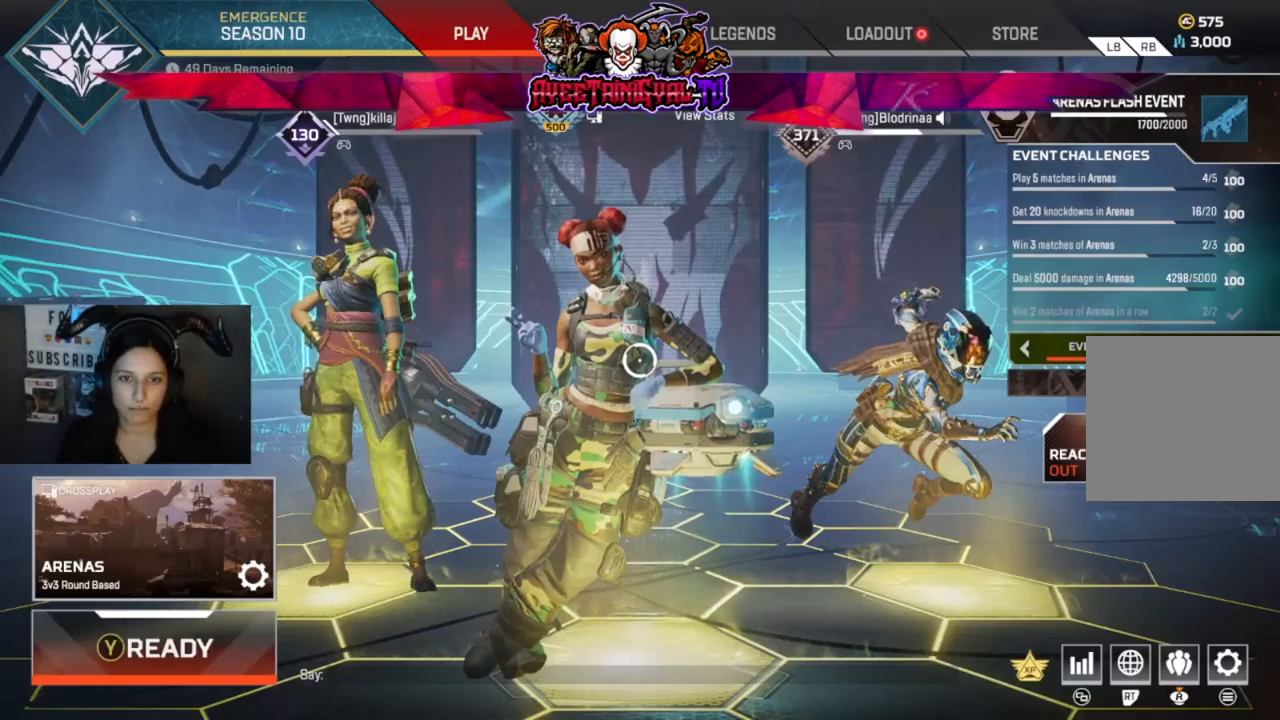
{"buttons": [], "left_stick": "center", "right_stick": "center", "events": [[167, "Y", "down"], [267, "Y", "up"]]}
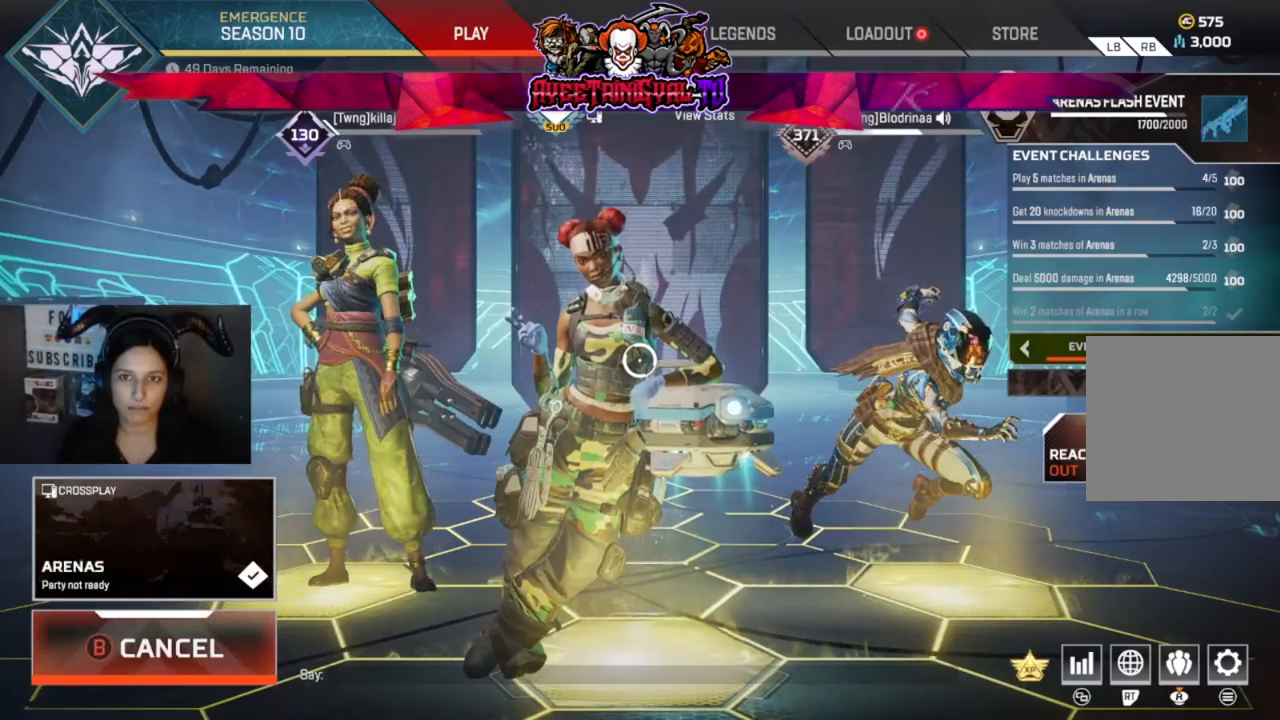
{"buttons": ["R1"], "left_stick": "center", "right_stick": "center", "events": [[233, "R1", "down"], [333, "R1", "up"], [467, "R1", "down"]]}
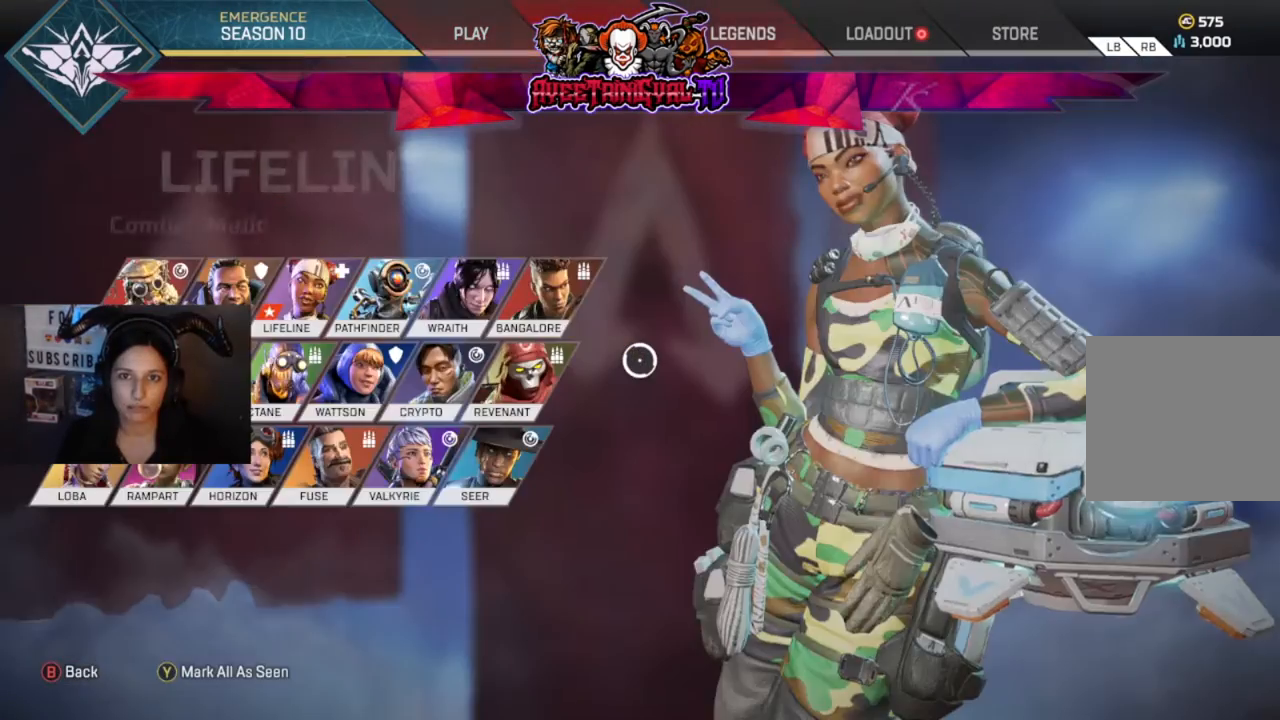
{"buttons": [], "left_stick": "center", "right_stick": "center", "events": [[133, "R1", "up"], [300, "R1", "down"], [433, "R1", "up"]]}
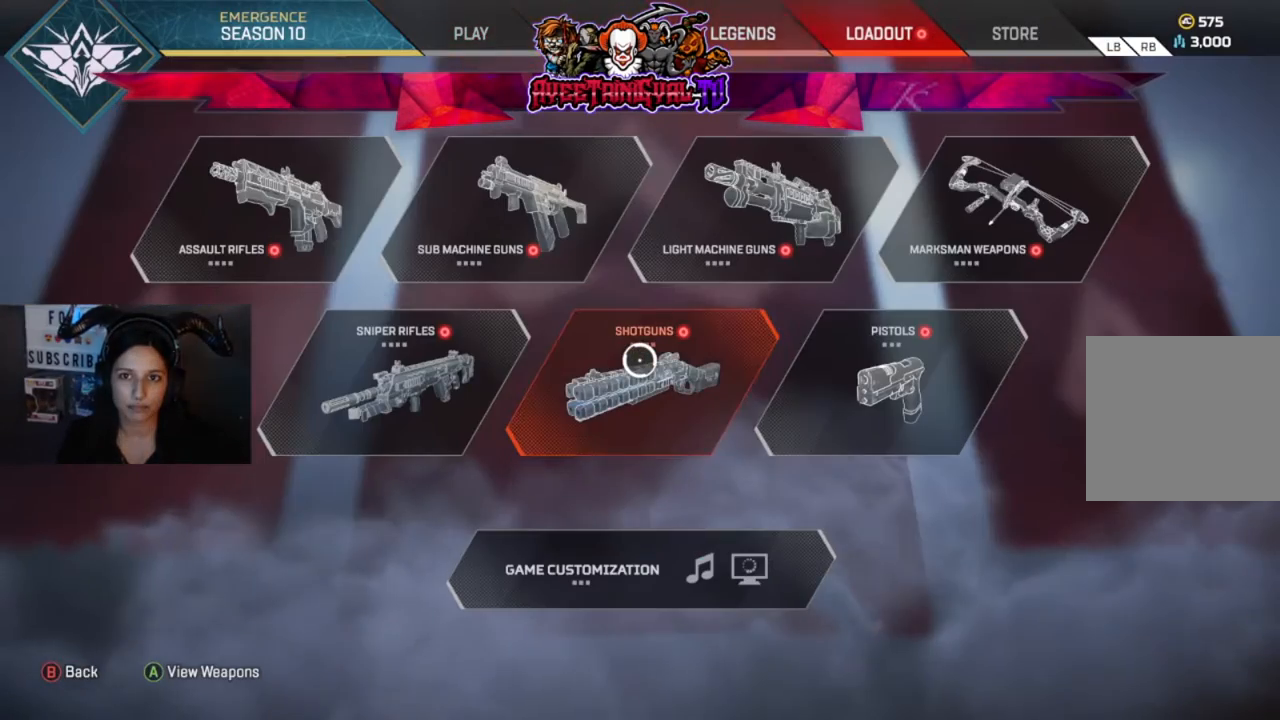
{"buttons": [], "left_stick": "center", "right_stick": "center", "events": []}
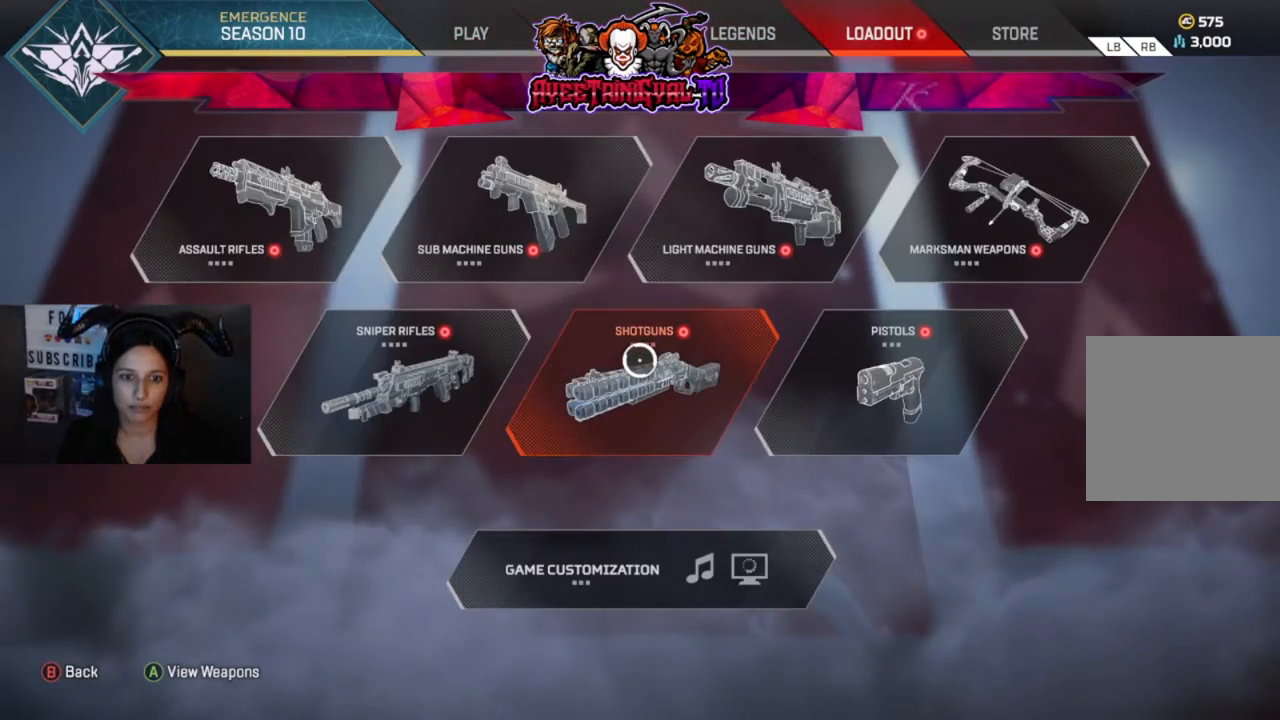
{"buttons": [], "left_stick": "center", "right_stick": "center", "events": [[300, "left_stick", "right"], [500, "left_stick", "center"]]}
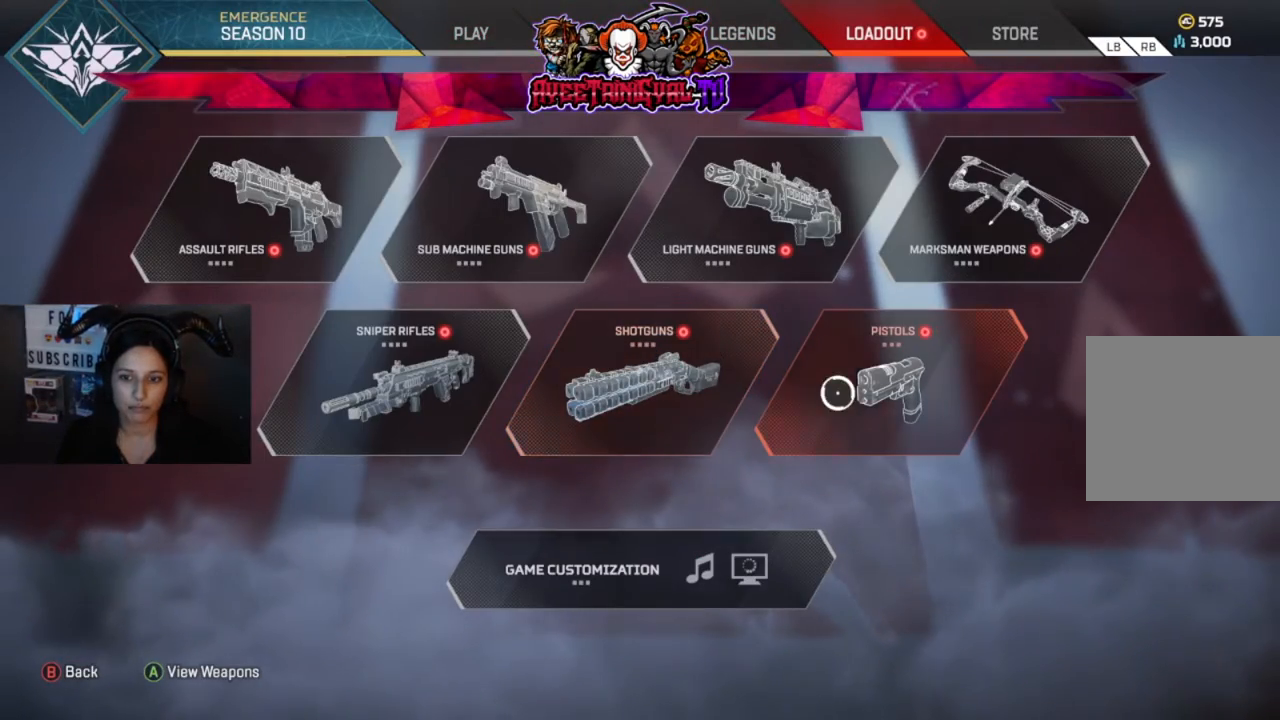
{"buttons": ["A"], "left_stick": "center", "right_stick": "center", "events": [[233, "left_stick", "up-right"], [433, "left_stick", "center"], [467, "A", "down"]]}
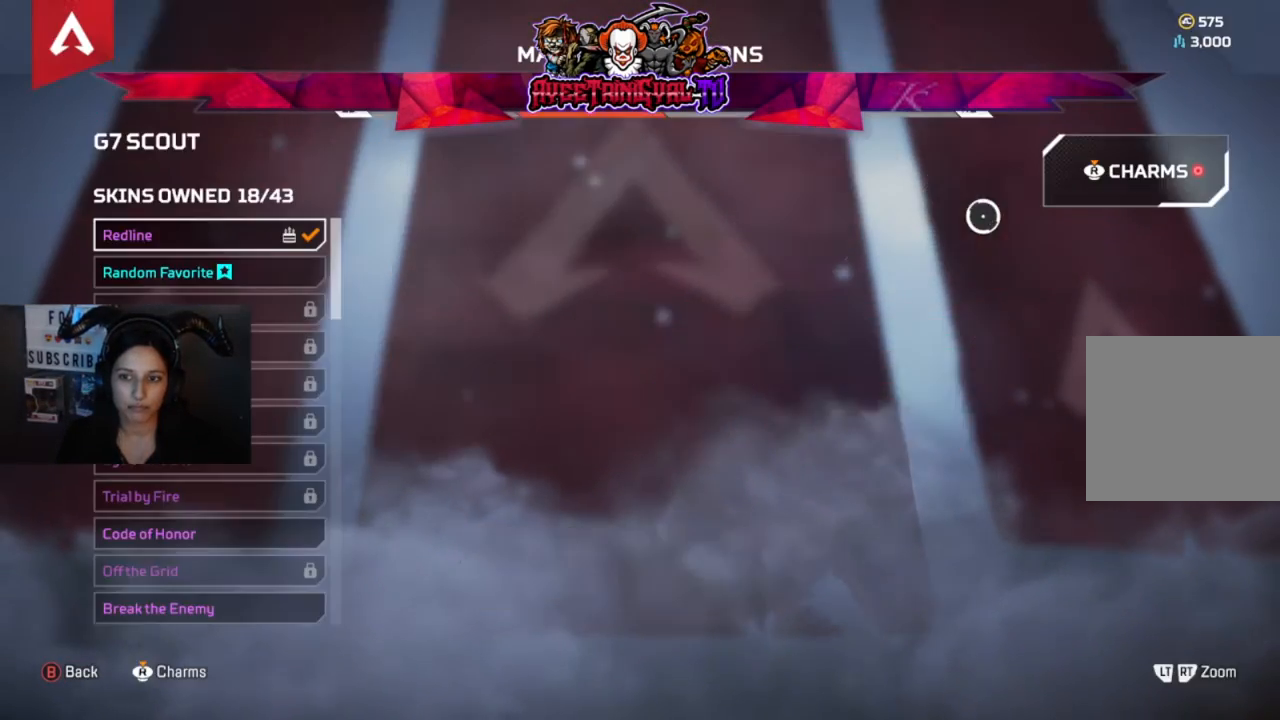
{"buttons": [], "left_stick": "right", "right_stick": "center", "events": [[133, "A", "up"], [267, "left_stick", "left"], [367, "left_stick", "center"], [467, "left_stick", "right"]]}
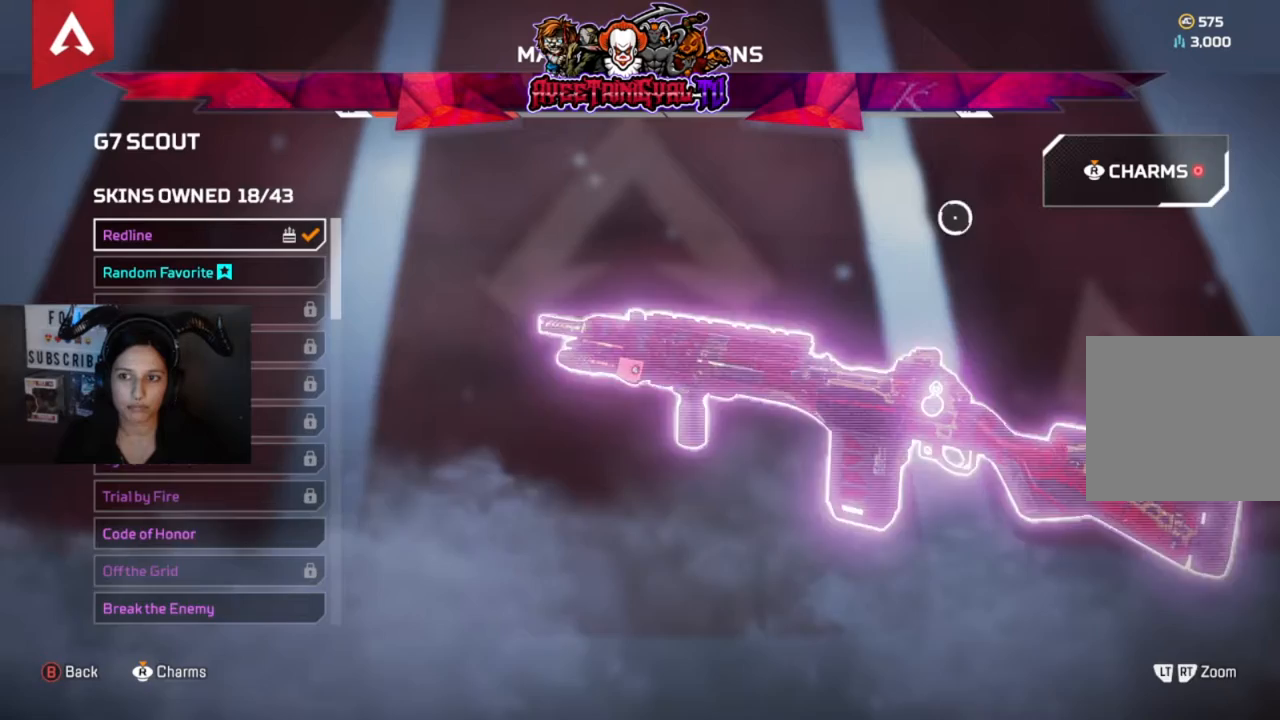
{"buttons": [], "left_stick": "left", "right_stick": "center", "events": [[133, "left_stick", "center"], [200, "A", "down"], [300, "left_stick", "left"], [333, "A", "up"]]}
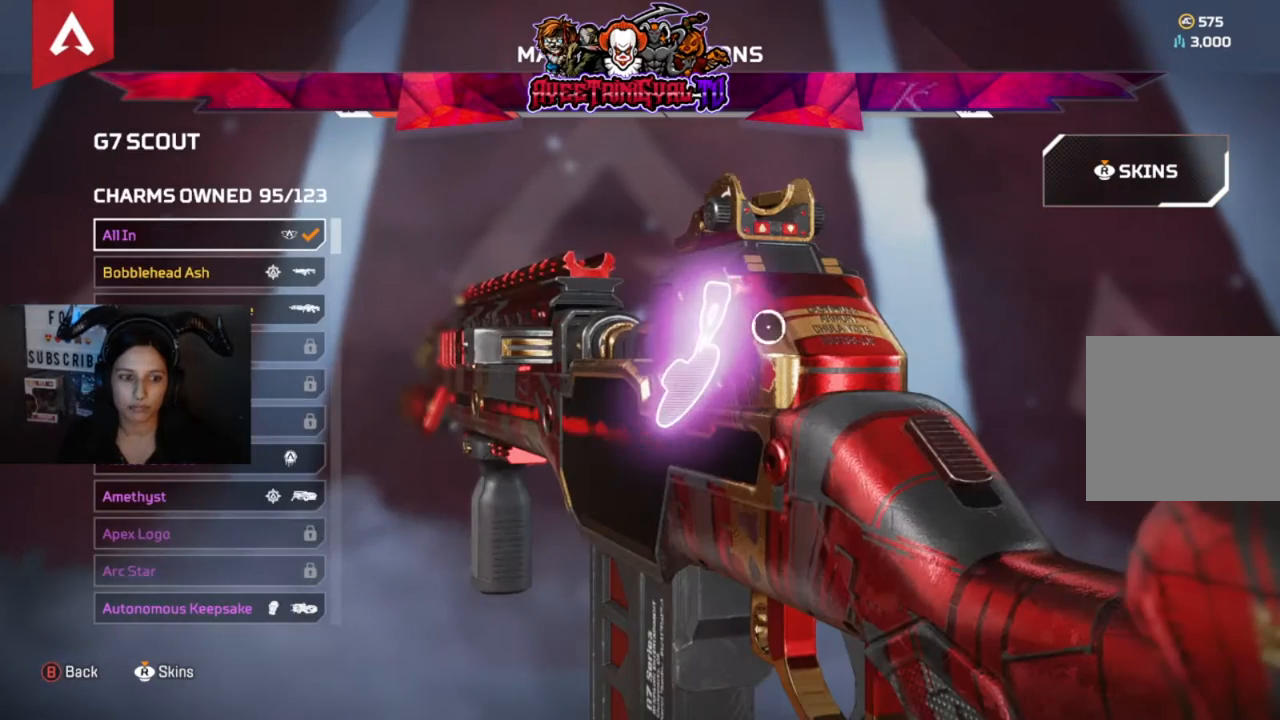
{"buttons": [], "left_stick": "center", "right_stick": "down", "events": [[400, "left_stick", "center"], [433, "right_stick", "down"]]}
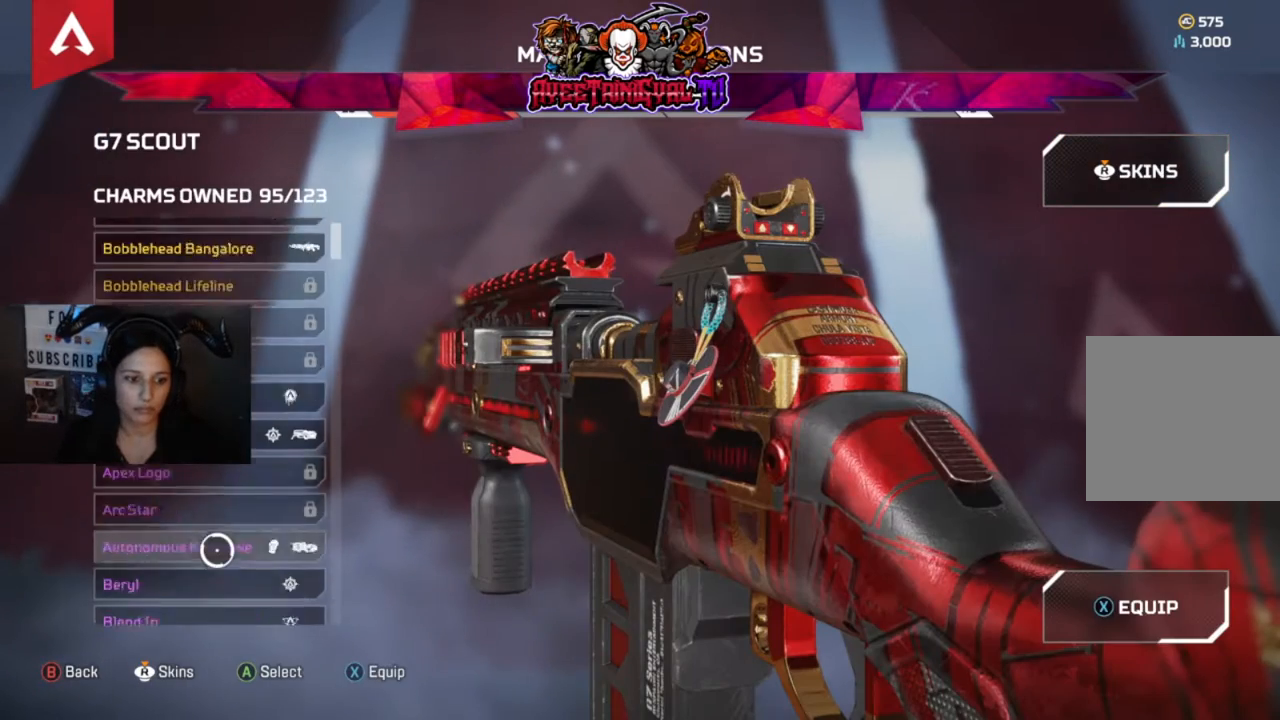
{"buttons": [], "left_stick": "center", "right_stick": "down", "events": []}
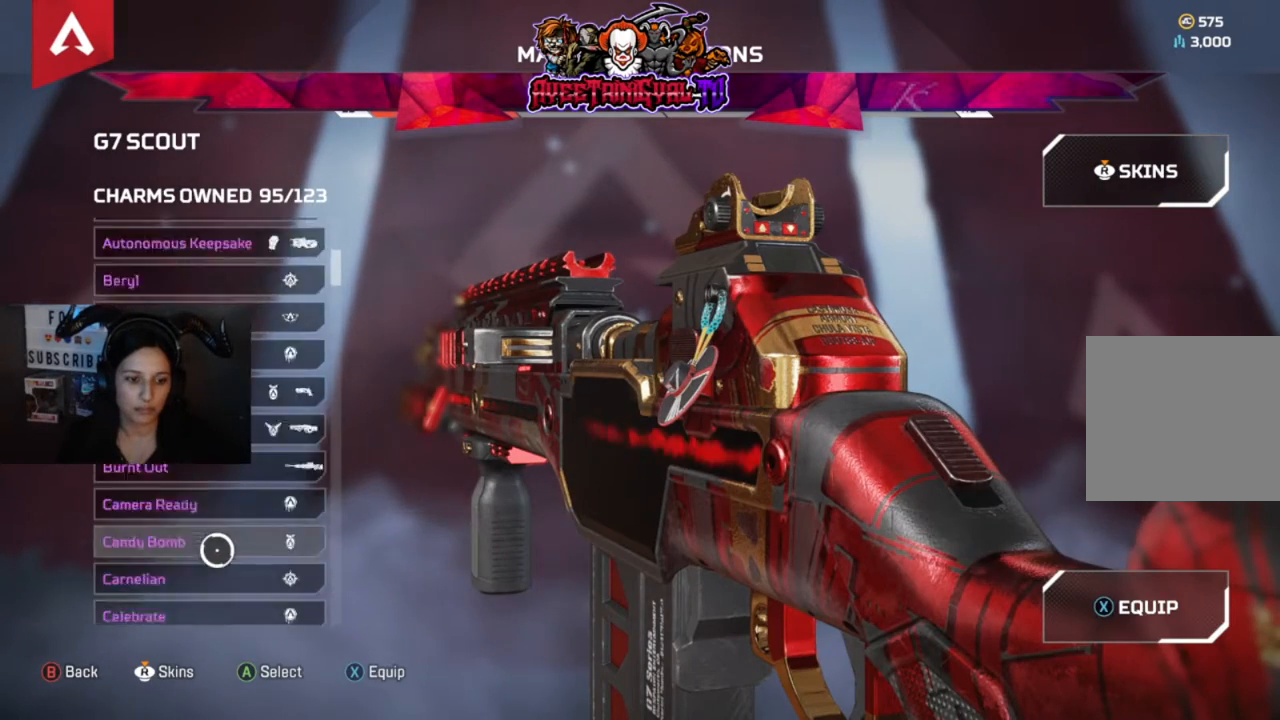
{"buttons": [], "left_stick": "center", "right_stick": "down", "events": []}
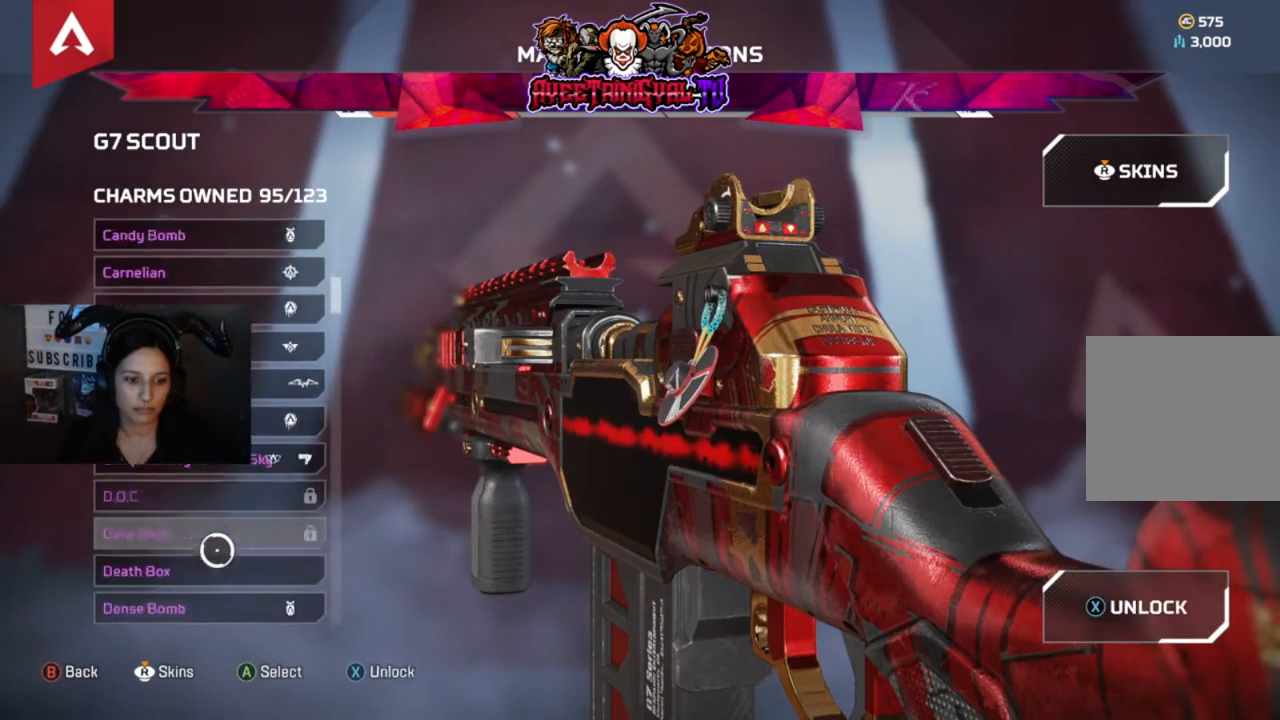
{"buttons": [], "left_stick": "center", "right_stick": "down", "events": []}
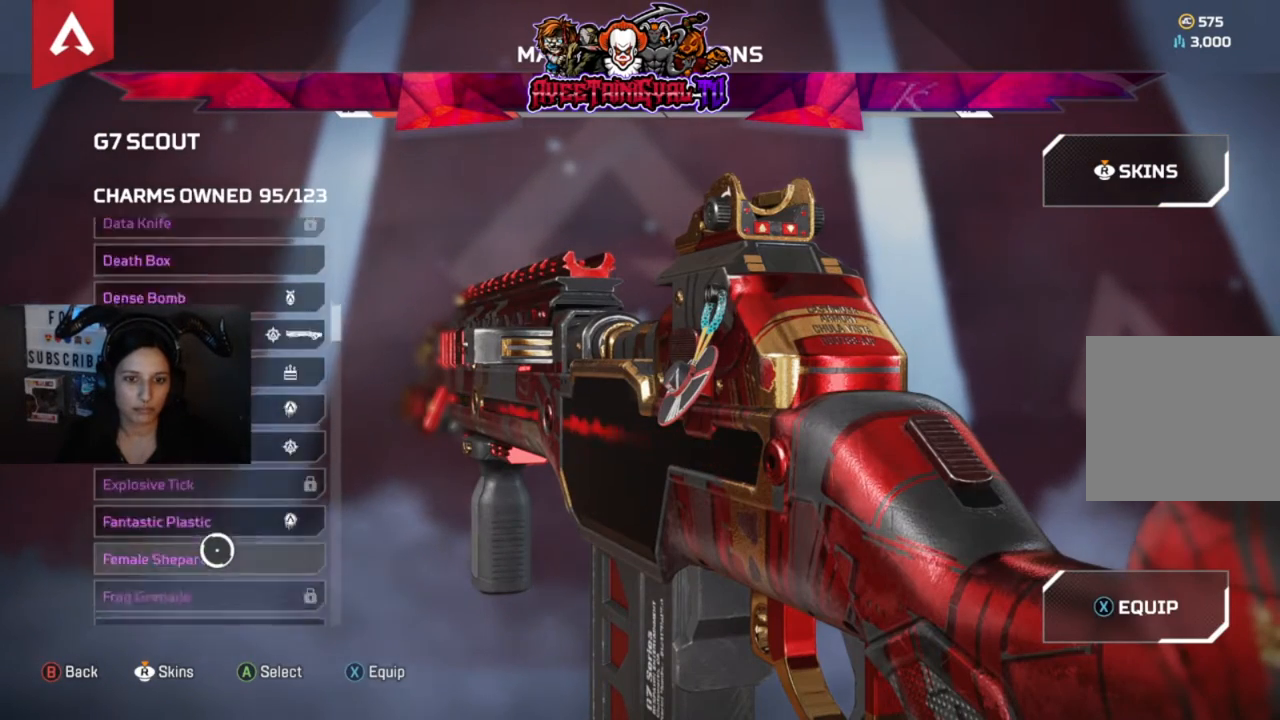
{"buttons": [], "left_stick": "center", "right_stick": "down", "events": []}
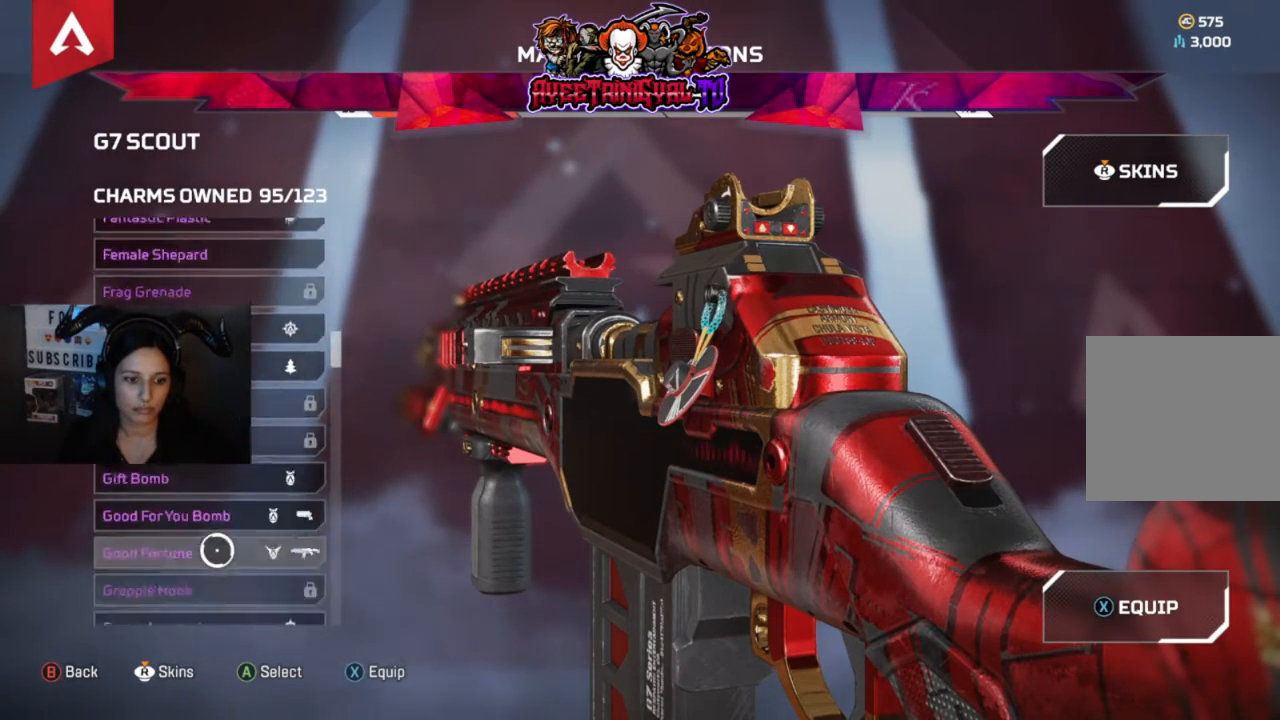
{"buttons": [], "left_stick": "center", "right_stick": "down", "events": []}